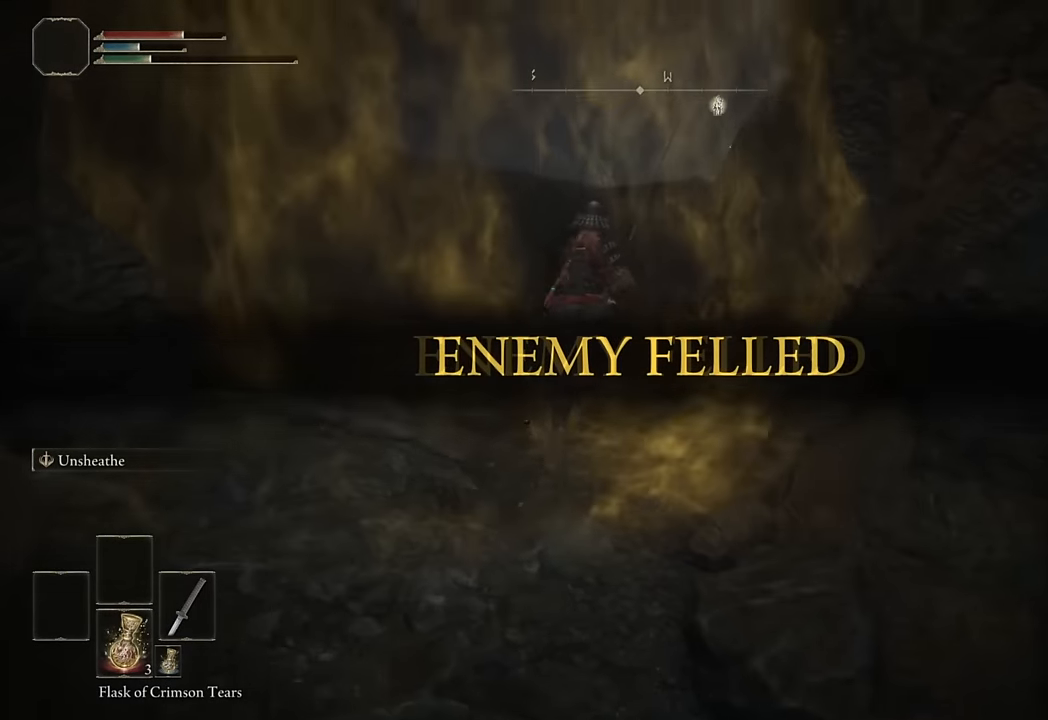
Gameplay with a controller (PlayStation layout); each line is a JSON object with the inputs held at the frame after it (dt_ms = milliseconds from this image to that frame). "button_events" lists button changes between this image and that frame as [ms after this image, input, new state], when the widget could be followed in between (sticks are given only as held states).
{"dt_ms": 500, "buttons": ["CIRCLE"], "left_stick": "up", "right_stick": "center", "button_events": []}
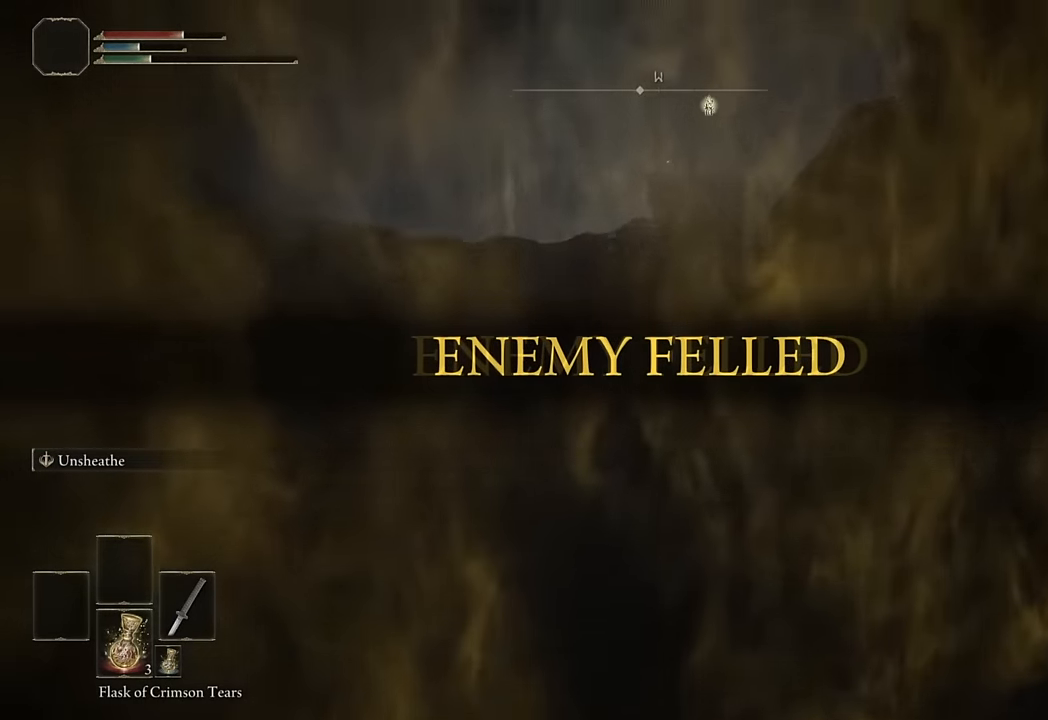
{"dt_ms": 500, "buttons": ["CIRCLE"], "left_stick": "up", "right_stick": "center", "button_events": []}
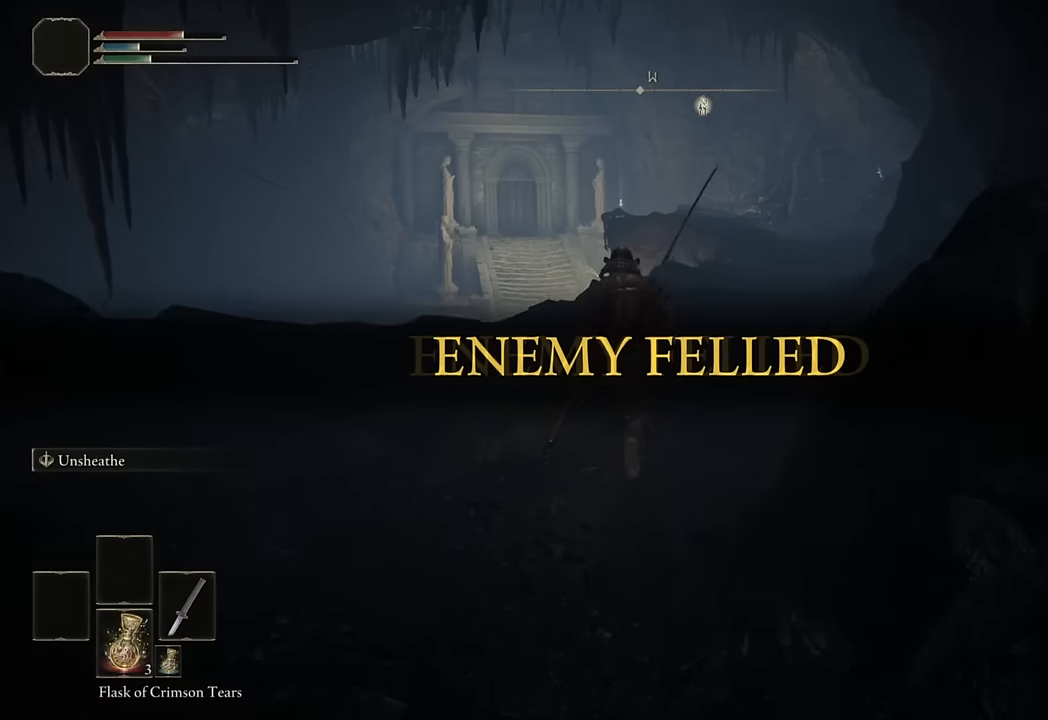
{"dt_ms": 500, "buttons": ["CIRCLE"], "left_stick": "up", "right_stick": "center", "button_events": []}
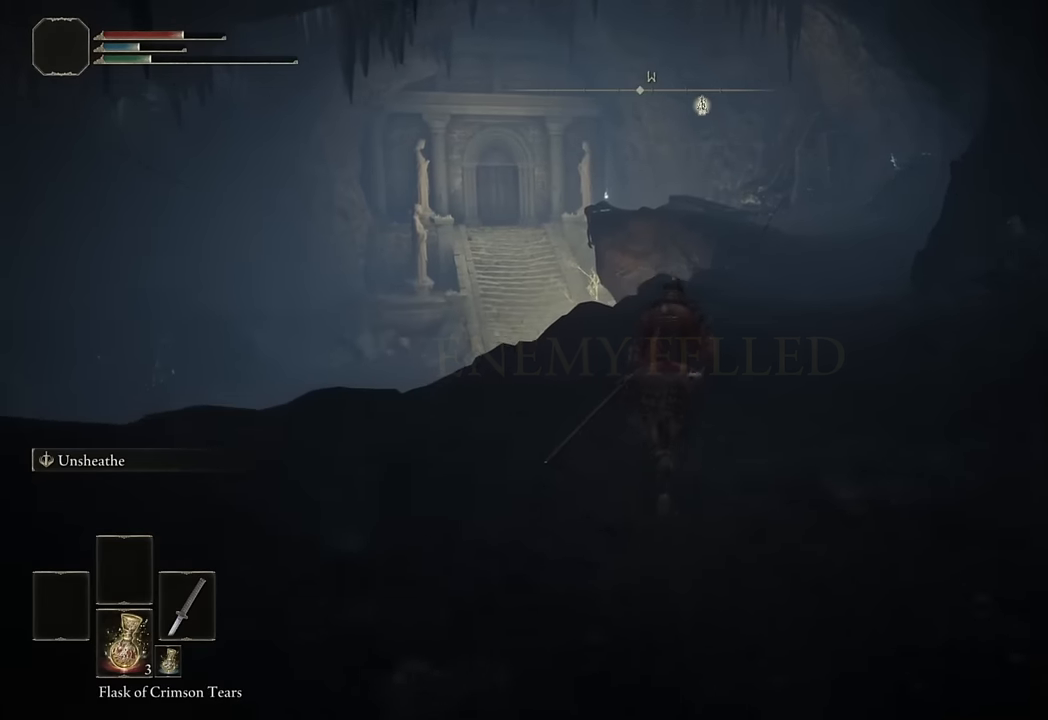
{"dt_ms": 500, "buttons": ["CIRCLE"], "left_stick": "up", "right_stick": "center", "button_events": []}
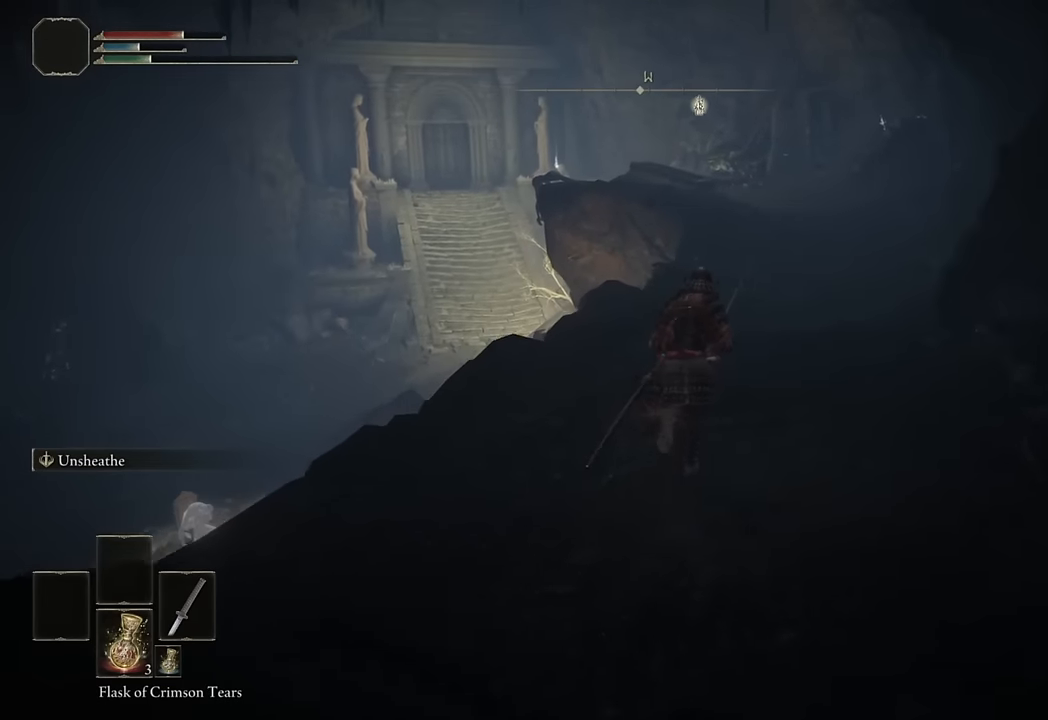
{"dt_ms": 500, "buttons": ["CIRCLE"], "left_stick": "up", "right_stick": "center", "button_events": []}
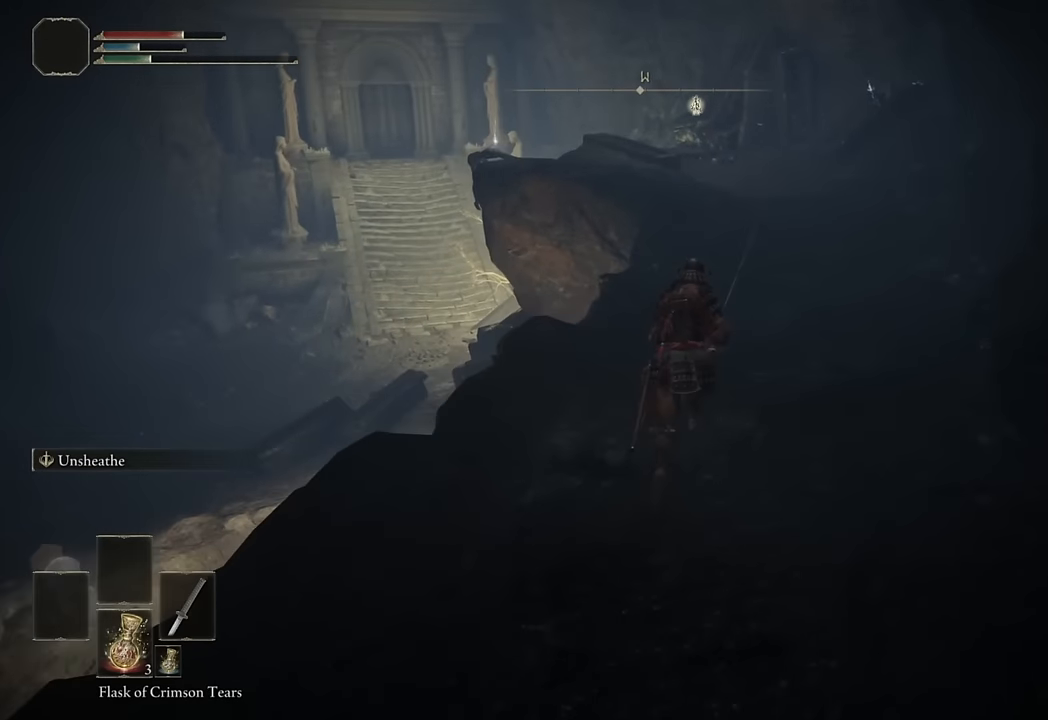
{"dt_ms": 500, "buttons": ["CIRCLE"], "left_stick": "up", "right_stick": "down-left", "button_events": []}
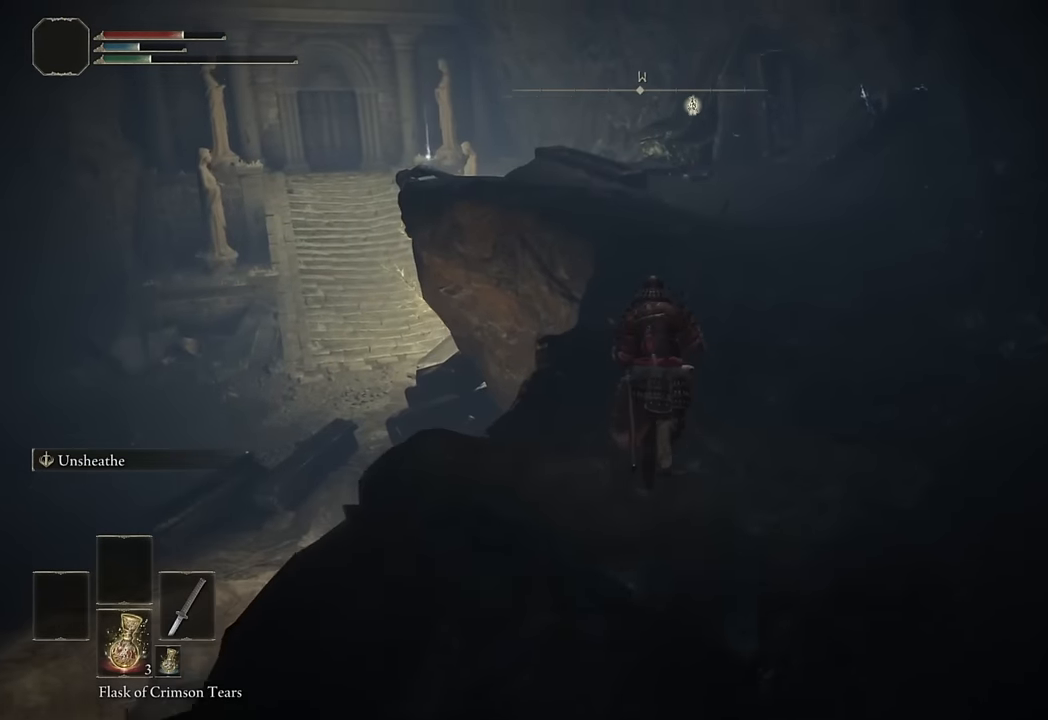
{"dt_ms": 500, "buttons": ["CIRCLE"], "left_stick": "up", "right_stick": "center", "button_events": []}
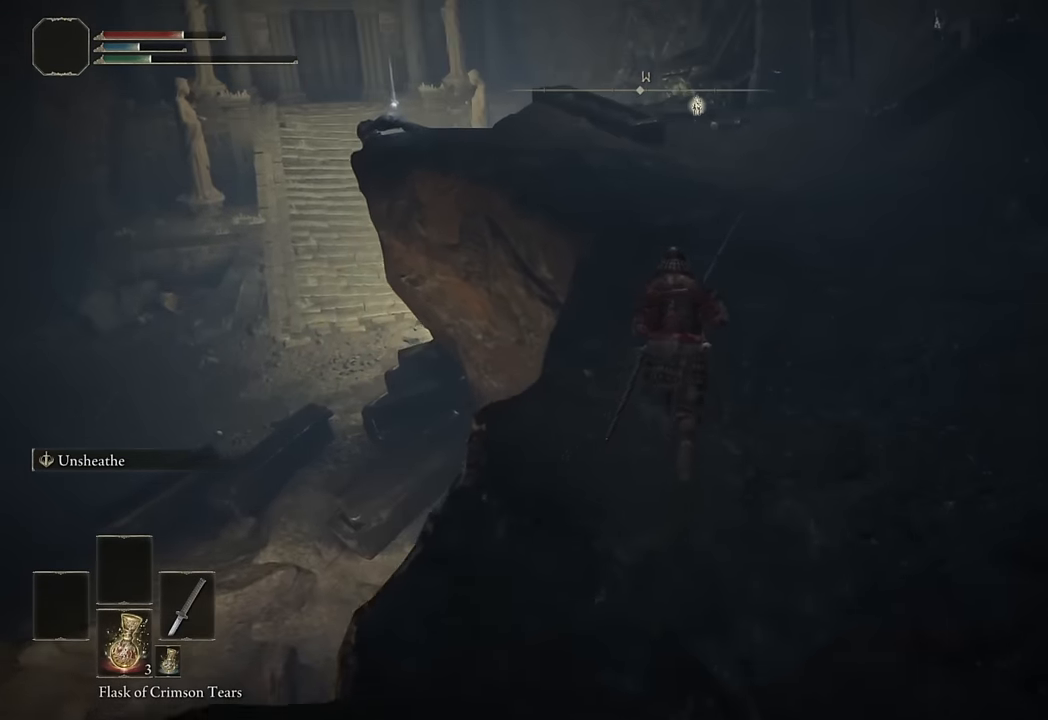
{"dt_ms": 1000, "buttons": ["CIRCLE"], "left_stick": "up", "right_stick": "center", "button_events": []}
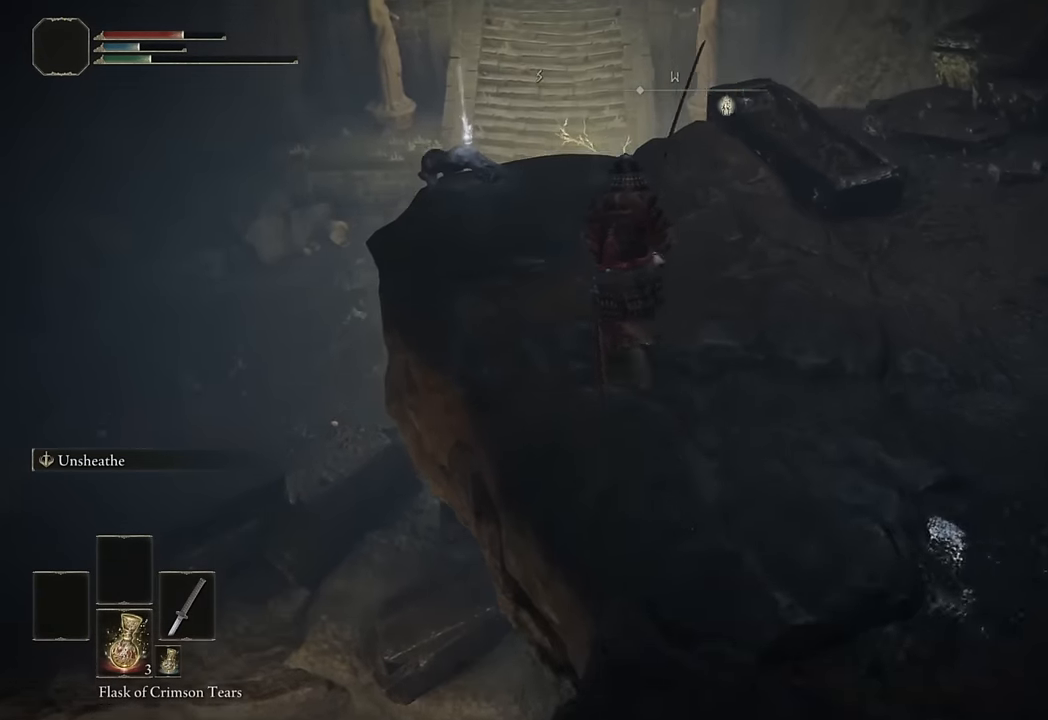
{"dt_ms": 500, "buttons": ["CIRCLE"], "left_stick": "up", "right_stick": "center", "button_events": []}
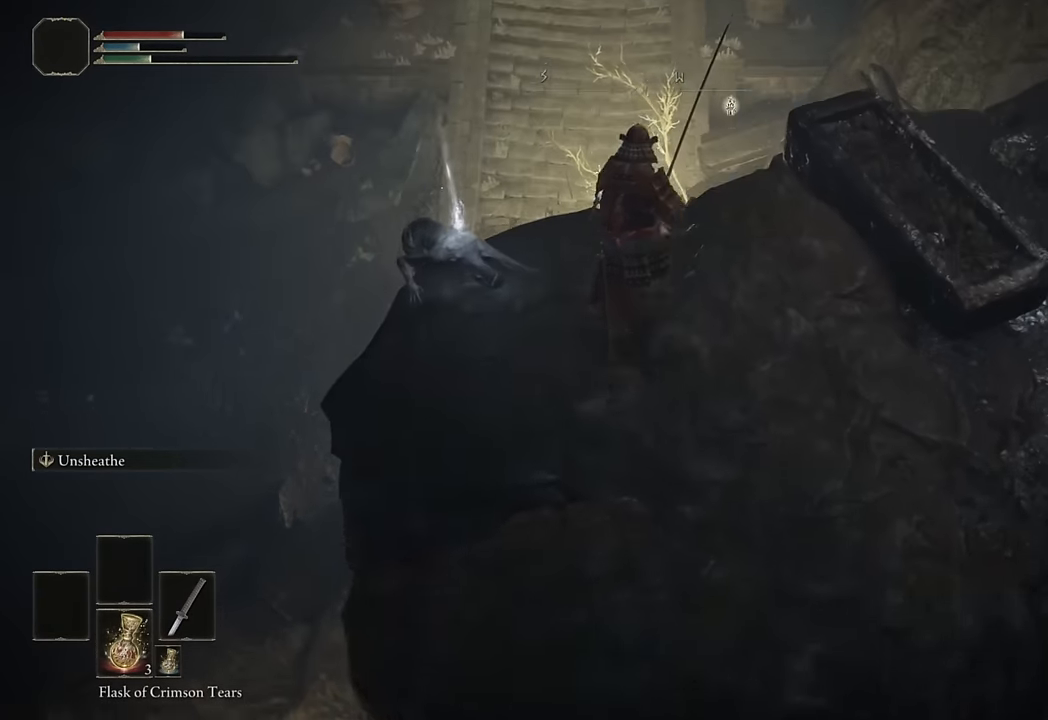
{"dt_ms": 500, "buttons": ["CIRCLE"], "left_stick": "up", "right_stick": "center", "button_events": []}
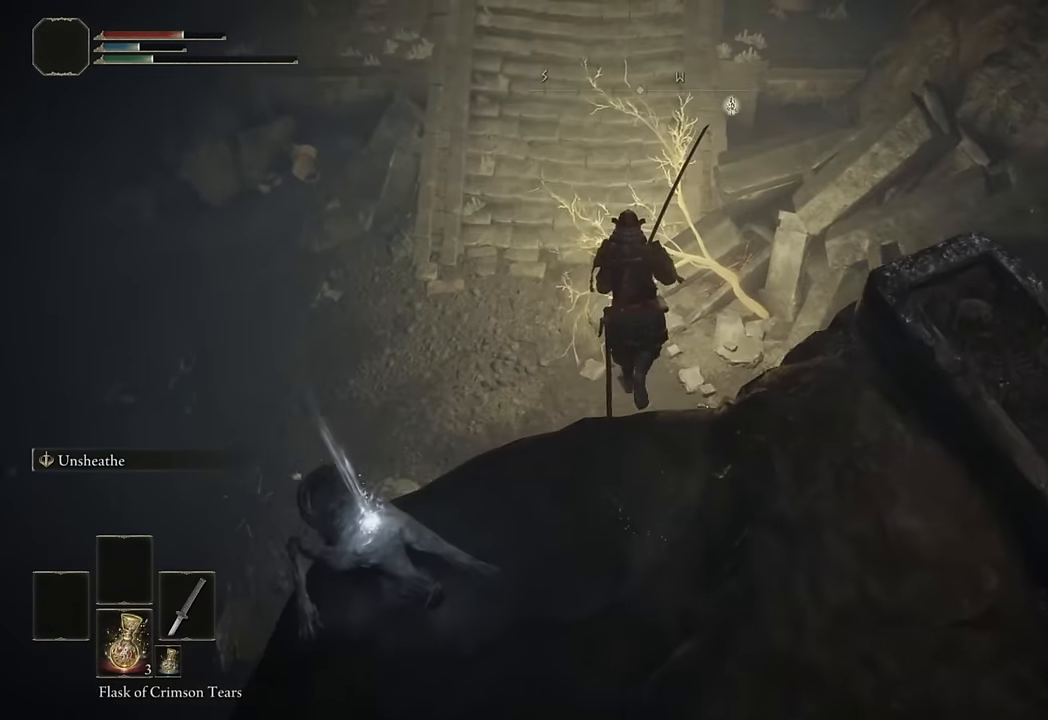
{"dt_ms": 1000, "buttons": ["CIRCLE"], "left_stick": "up-left", "right_stick": "center", "button_events": []}
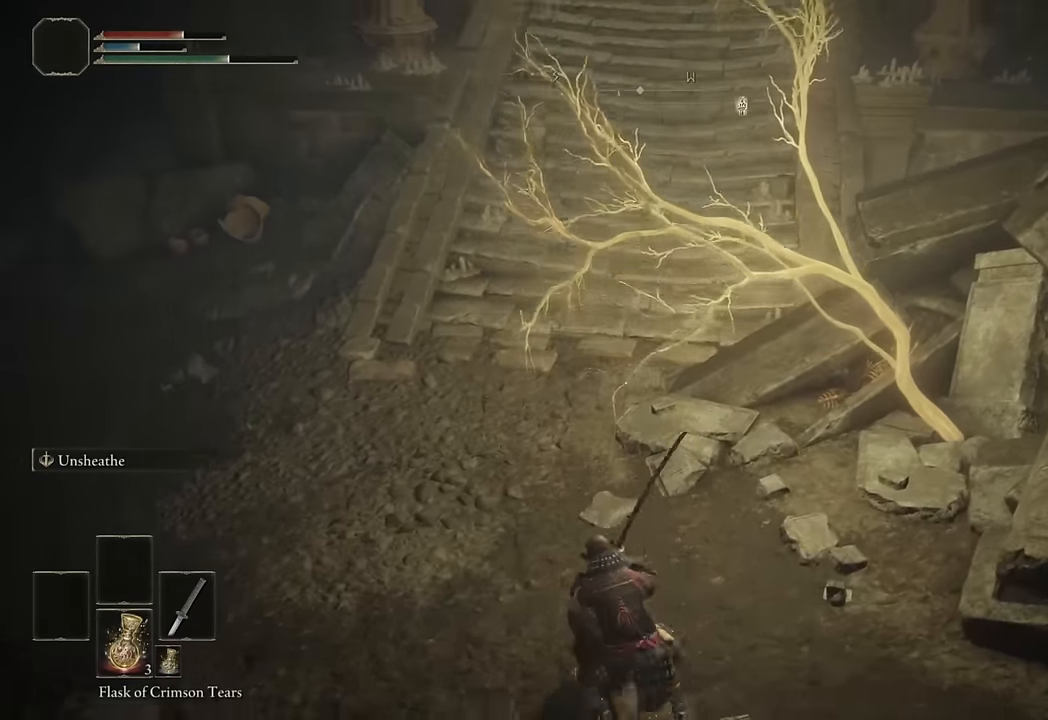
{"dt_ms": 500, "buttons": ["CIRCLE"], "left_stick": "up", "right_stick": "right", "button_events": []}
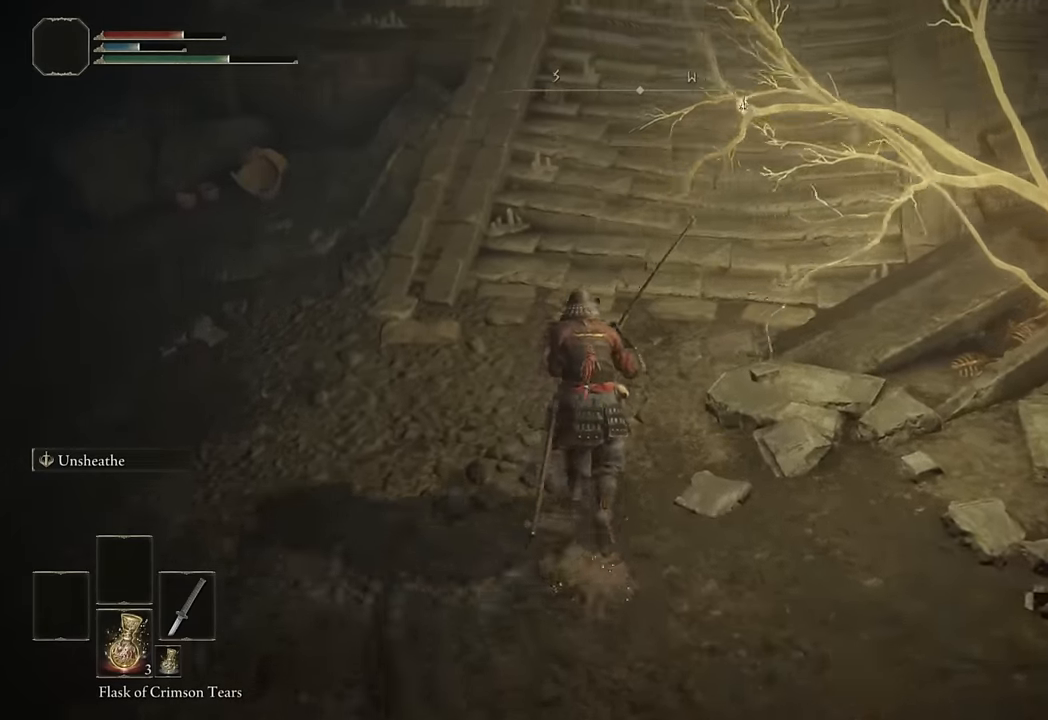
{"dt_ms": 500, "buttons": ["CIRCLE"], "left_stick": "up", "right_stick": "center", "button_events": []}
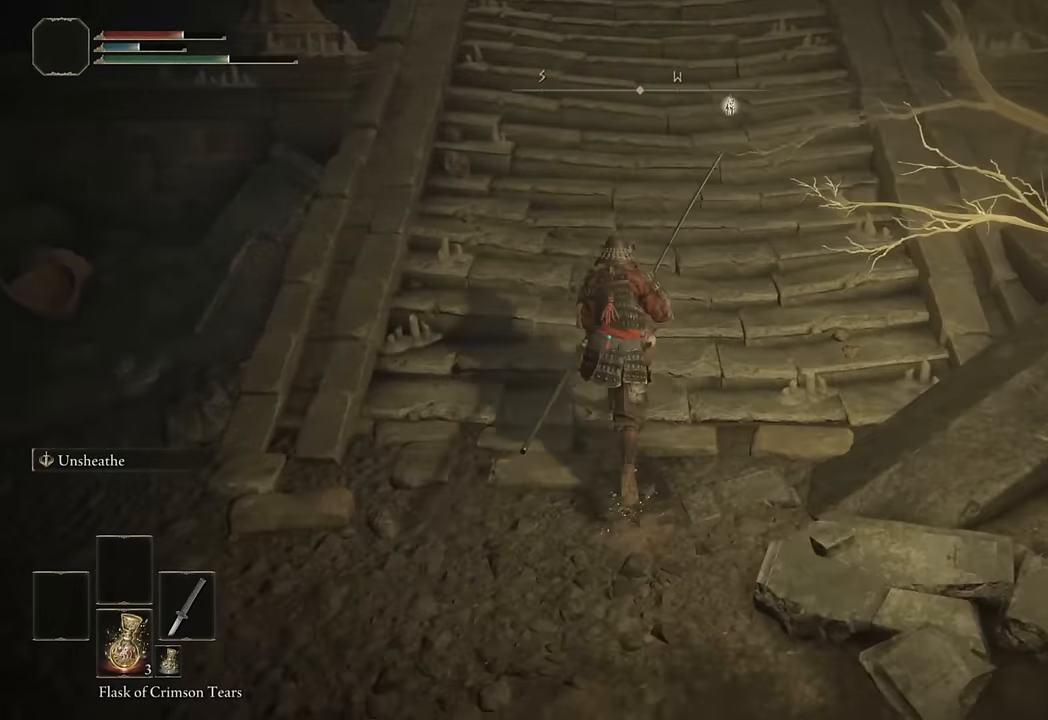
{"dt_ms": 500, "buttons": ["CIRCLE"], "left_stick": "up", "right_stick": "center", "button_events": []}
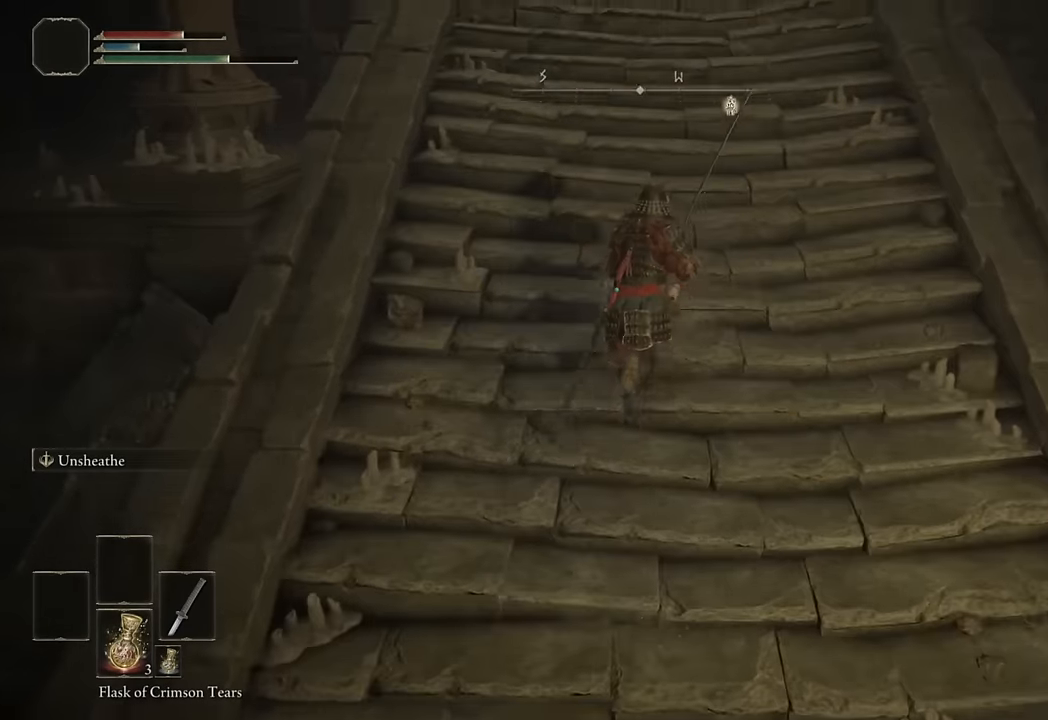
{"dt_ms": 500, "buttons": ["CIRCLE"], "left_stick": "up", "right_stick": "center", "button_events": []}
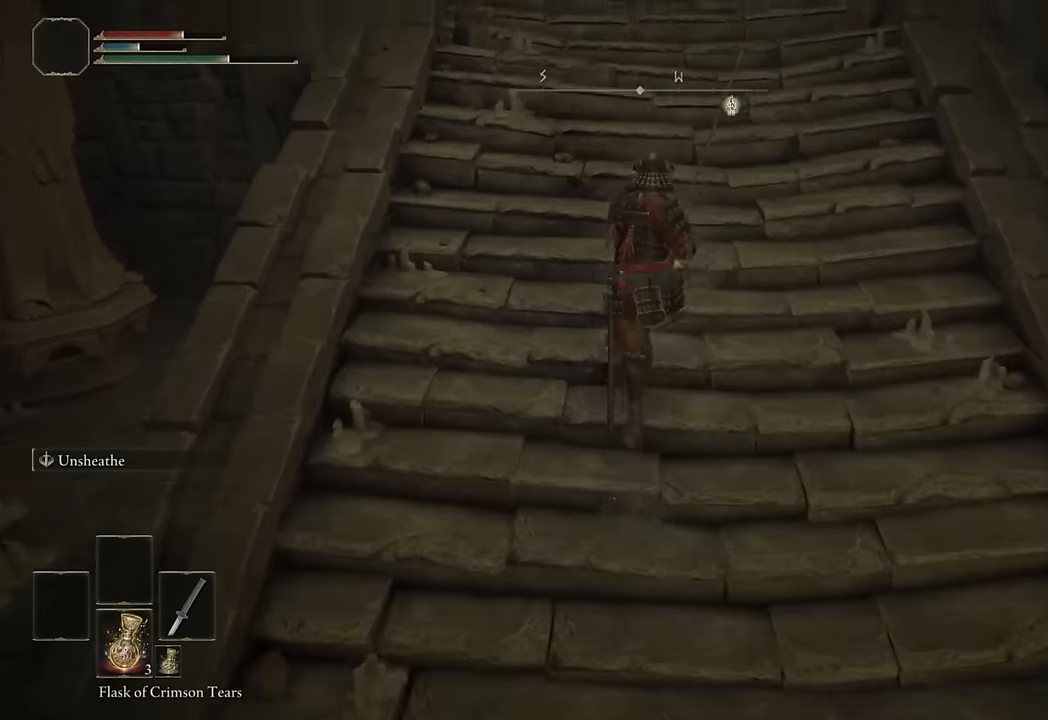
{"dt_ms": 500, "buttons": ["CIRCLE"], "left_stick": "up", "right_stick": "center", "button_events": []}
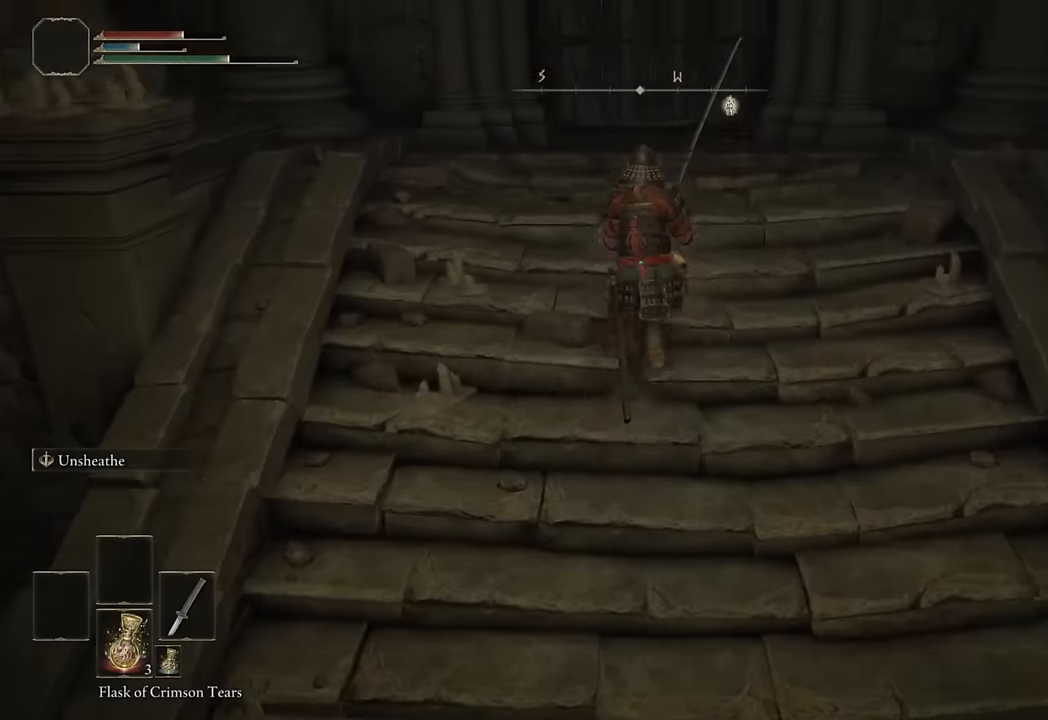
{"dt_ms": 500, "buttons": [], "left_stick": "up", "right_stick": "center", "button_events": [[450, "CIRCLE", "up"]]}
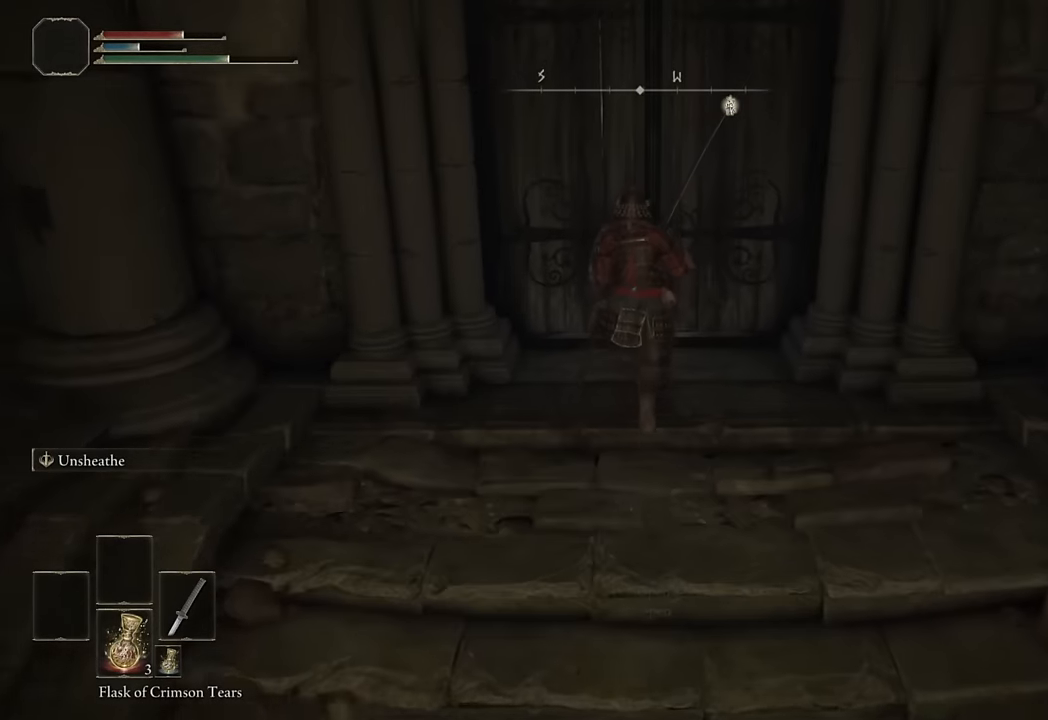
{"dt_ms": 500, "buttons": ["CROSS"], "left_stick": "center", "right_stick": "center", "button_events": [[66, "TRIANGLE", "down"], [150, "TRIANGLE", "up"], [266, "START", "down"], [383, "DPAD_UP", "down"], [383, "START", "up"], [483, "DPAD_UP", "up"], [500, "CROSS", "down"]]}
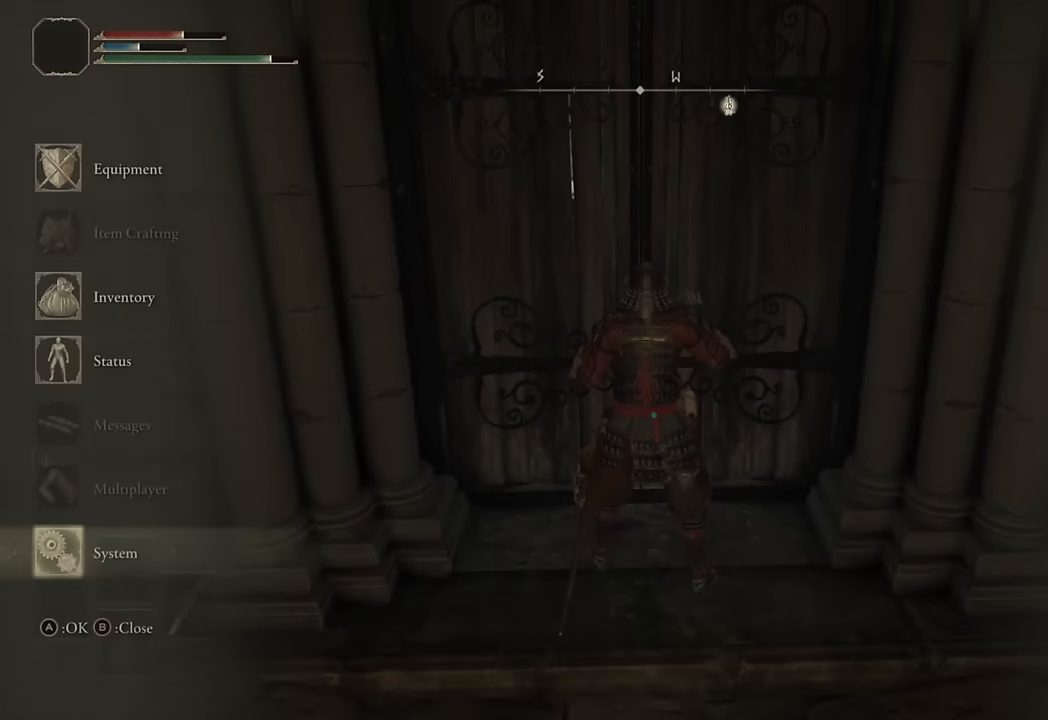
{"dt_ms": 500, "buttons": [], "left_stick": "center", "right_stick": "center", "button_events": [[50, "CROSS", "up"], [216, "DPAD_LEFT", "down"], [283, "DPAD_LEFT", "up"]]}
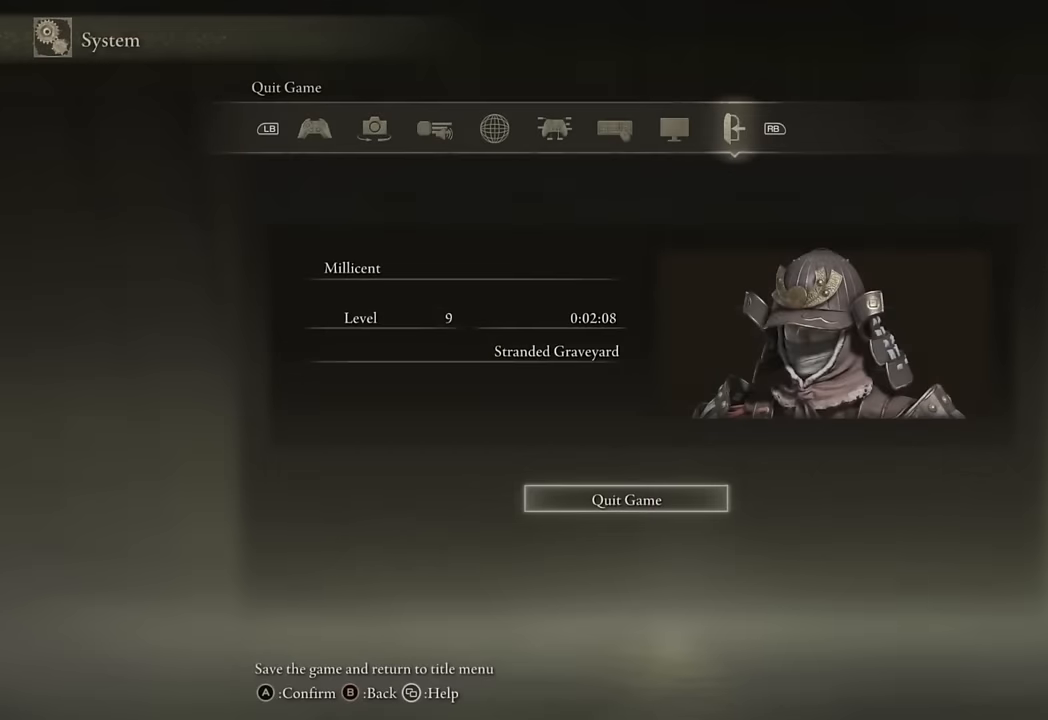
{"dt_ms": 500, "buttons": [], "left_stick": "center", "right_stick": "center", "button_events": []}
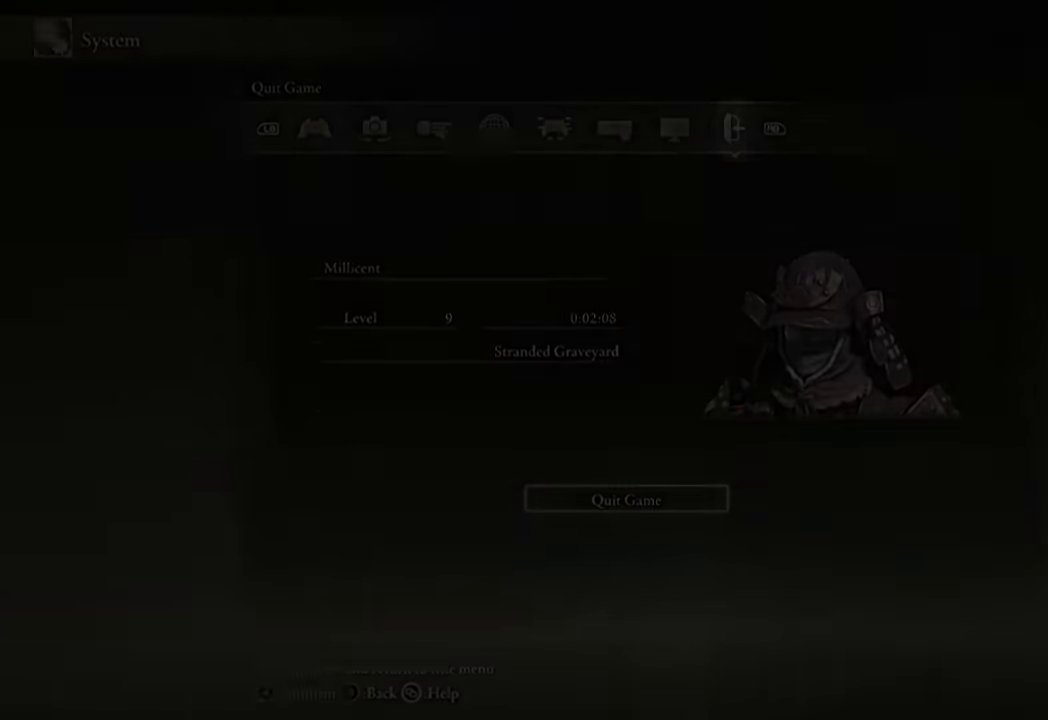
{"dt_ms": 500, "buttons": [], "left_stick": "center", "right_stick": "center", "button_events": []}
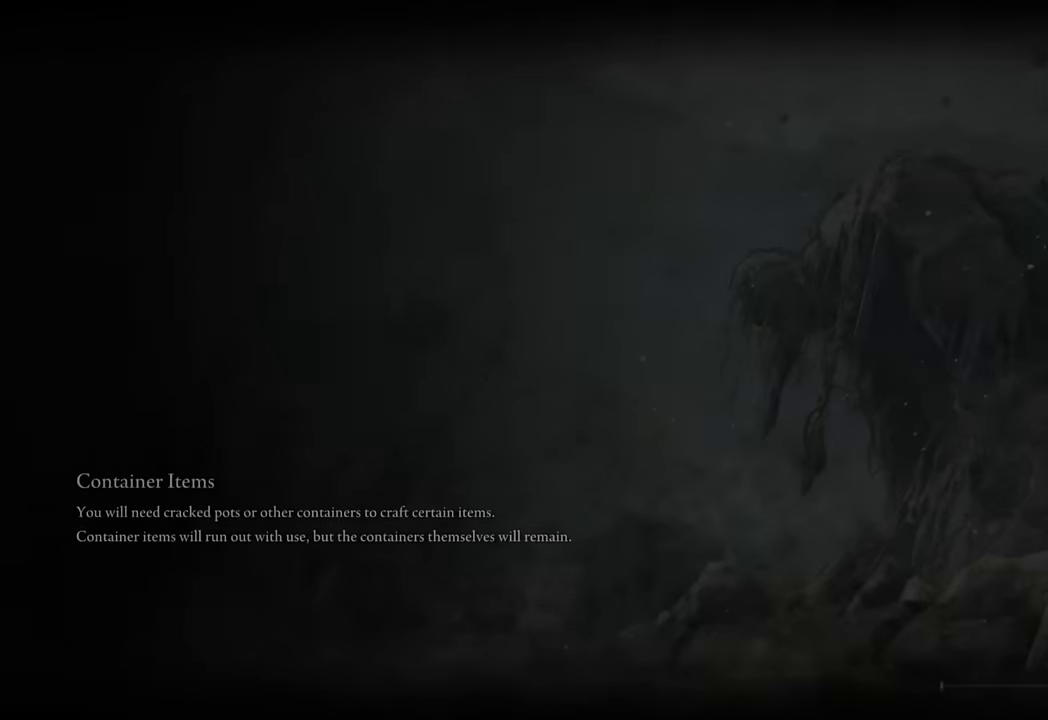
{"dt_ms": 500, "buttons": [], "left_stick": "center", "right_stick": "center", "button_events": []}
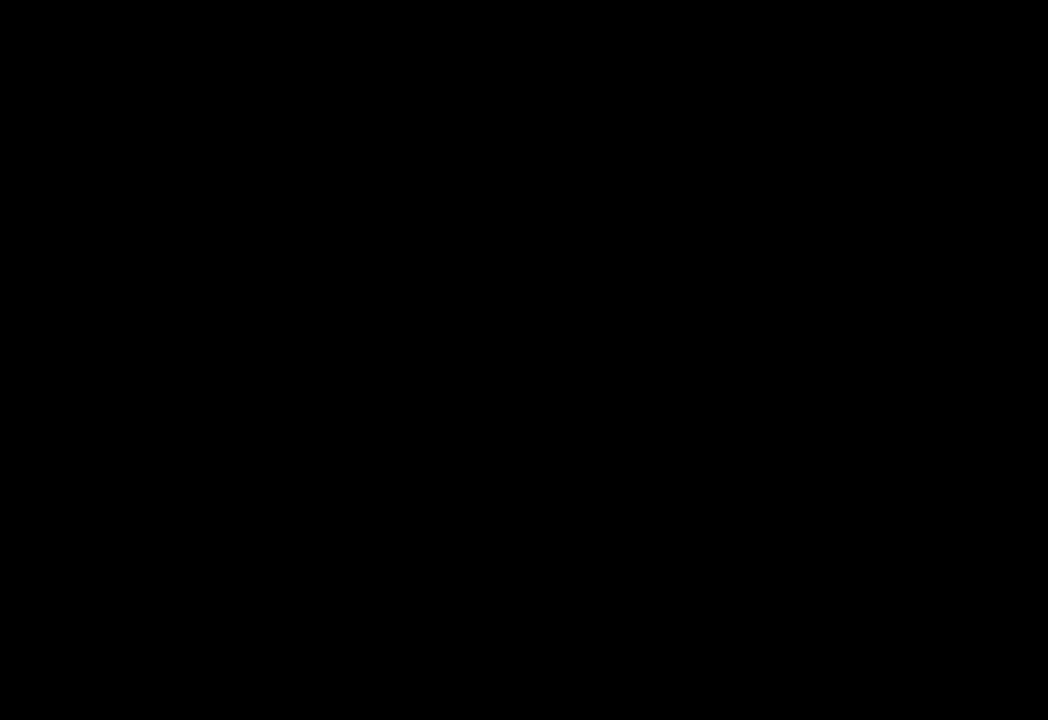
{"dt_ms": 500, "buttons": ["CROSS"], "left_stick": "center", "right_stick": "center", "button_events": [[67, "CROSS", "down"], [150, "CROSS", "up"], [250, "CROSS", "down"], [317, "CROSS", "up"], [417, "CROSS", "down"]]}
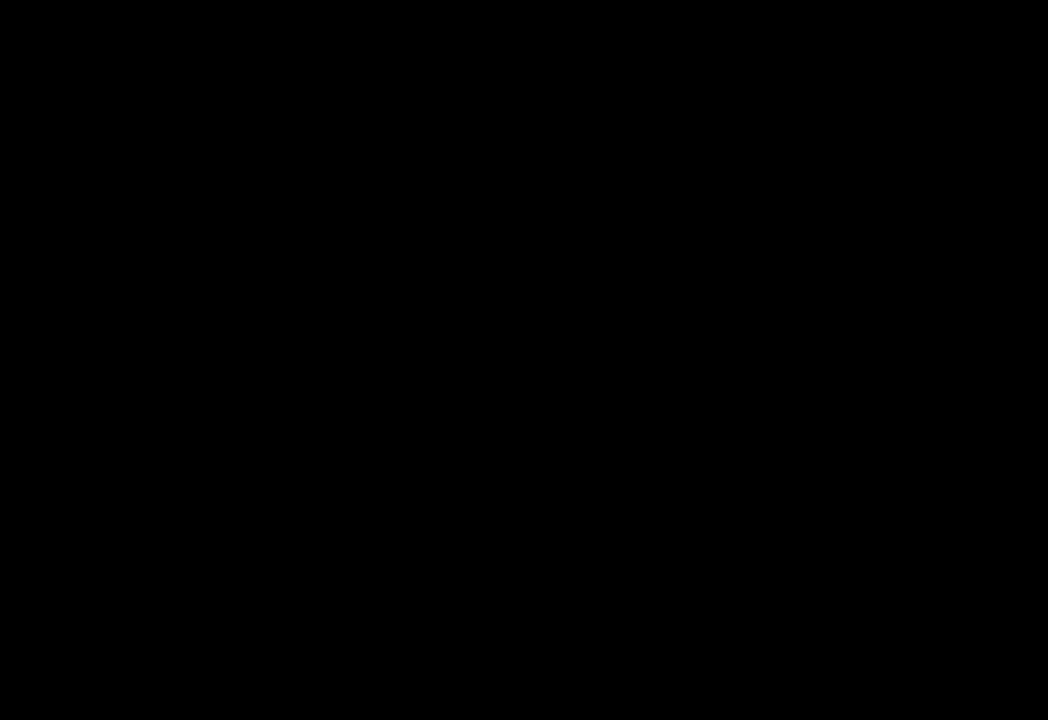
{"dt_ms": 500, "buttons": ["CROSS"], "left_stick": "center", "right_stick": "center", "button_events": [[33, "CROSS", "up"], [100, "CROSS", "down"], [217, "CROSS", "up"], [300, "CROSS", "down"], [400, "CROSS", "up"], [483, "CROSS", "down"]]}
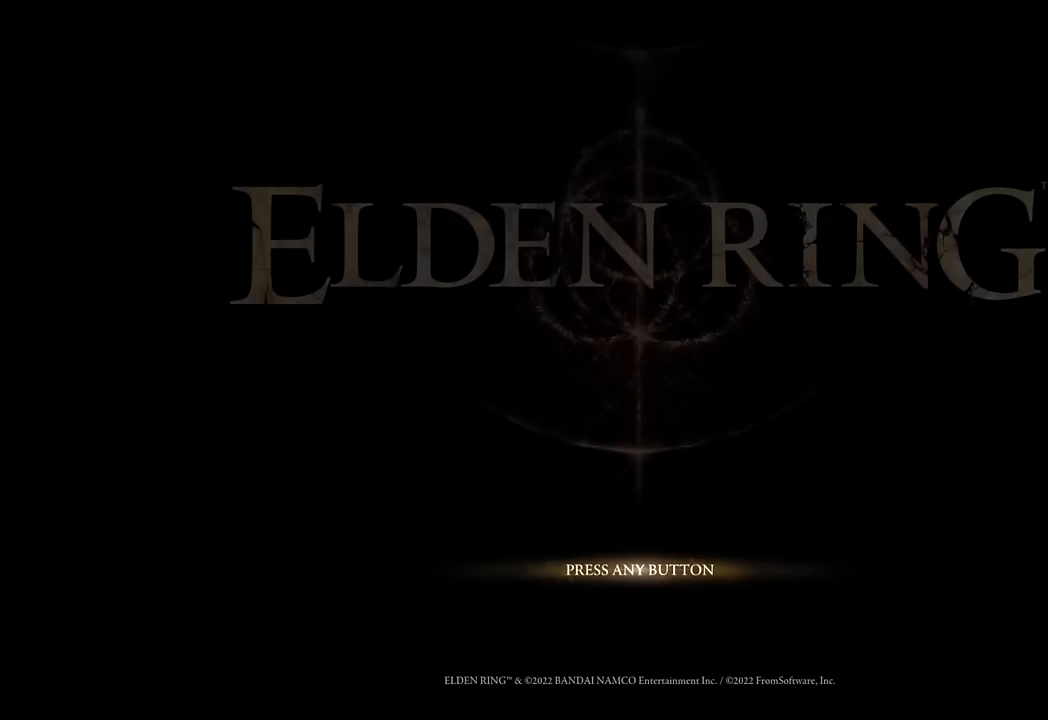
{"dt_ms": 500, "buttons": ["CROSS"], "left_stick": "center", "right_stick": "center", "button_events": [[67, "CROSS", "up"], [150, "CROSS", "down"], [233, "CROSS", "up"], [317, "CROSS", "down"], [400, "CROSS", "up"], [500, "CROSS", "down"]]}